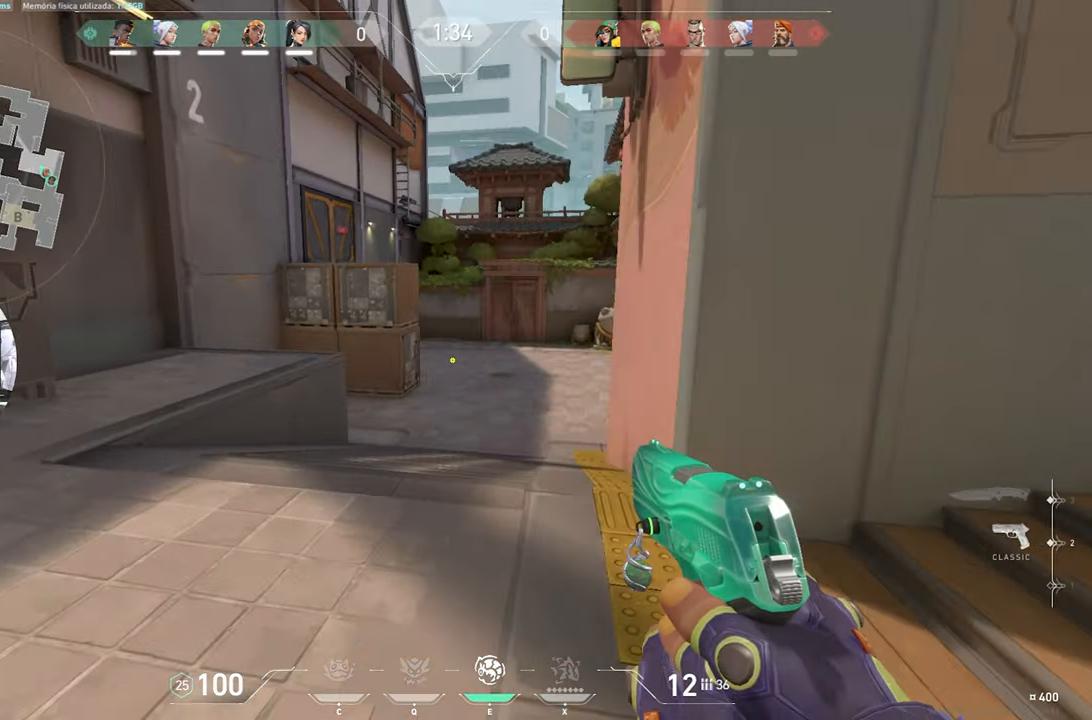
Gameplay with keyboard and mouse; each line is a JSON object with the keys and mouse buttons held at the frame after it. "events" lists presses ("down") and releases ("up") of "1", "2", "3", "4", "5", "a", "alt", "c", "caps_lock", "ctrl", "d", "e", "f", "g", "q", "r", "s", "shift", "space", "t", "tab", "v", "w", "x", "z", "mouse_left", "mouse_wheel" and "mouse_right" between this image and that frame as [ms after this image, input, new state], when the widget could be followed in between. "mouse_left", "mouse_wheel", "mouse_right" = the "left", "wheel", "right" buttons of the "mouse" list. No other keys are recorded. "wheel" means that the mouse wheel is clicked or scrolled. "mouse_move" is the direction in which the mouse moves at that frame (one of eight, or "still"), when it could be read.
{"keys": ["v", "w"], "mouse": [], "mouse_move": "right", "events": [[166, "v", "down"], [350, "w", "down"], [400, "a", "up"]]}
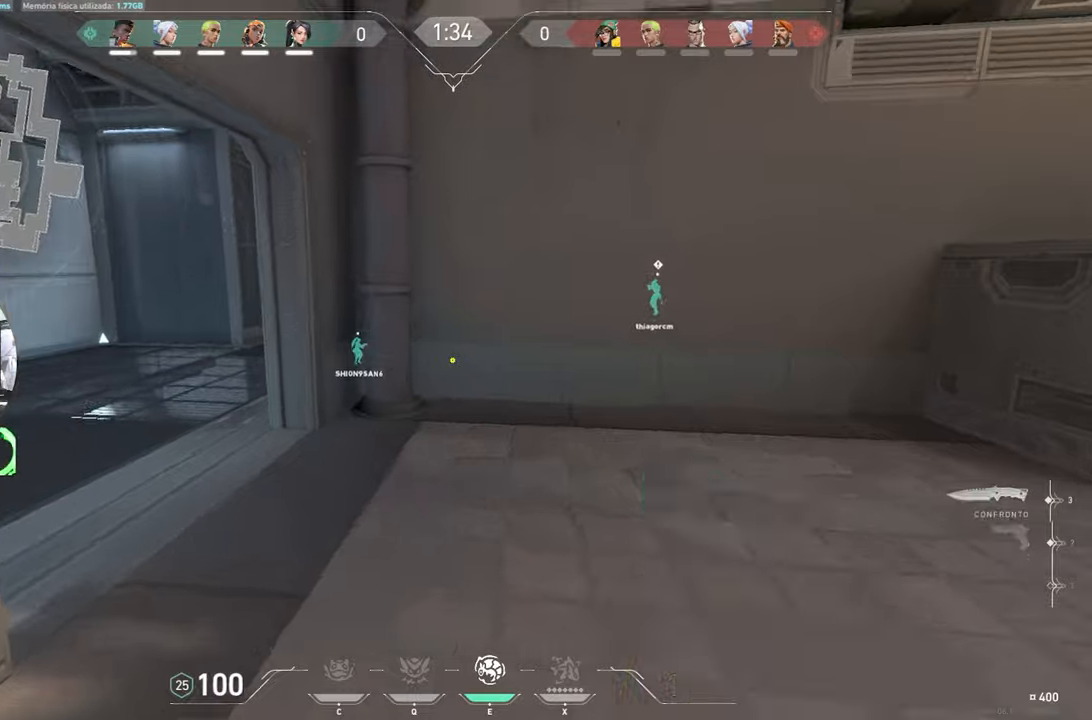
{"keys": ["a", "v", "w"], "mouse": [], "mouse_move": "left", "events": [[283, "a", "down"]]}
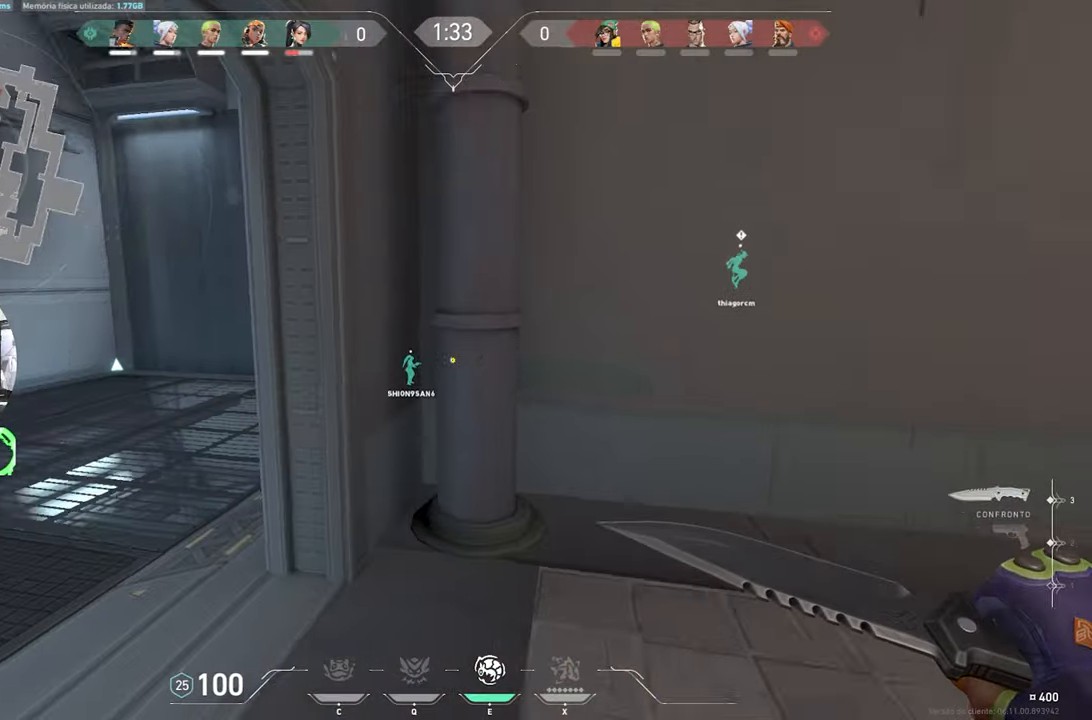
{"keys": ["v", "w"], "mouse": [], "mouse_move": "still", "events": [[67, "a", "up"]]}
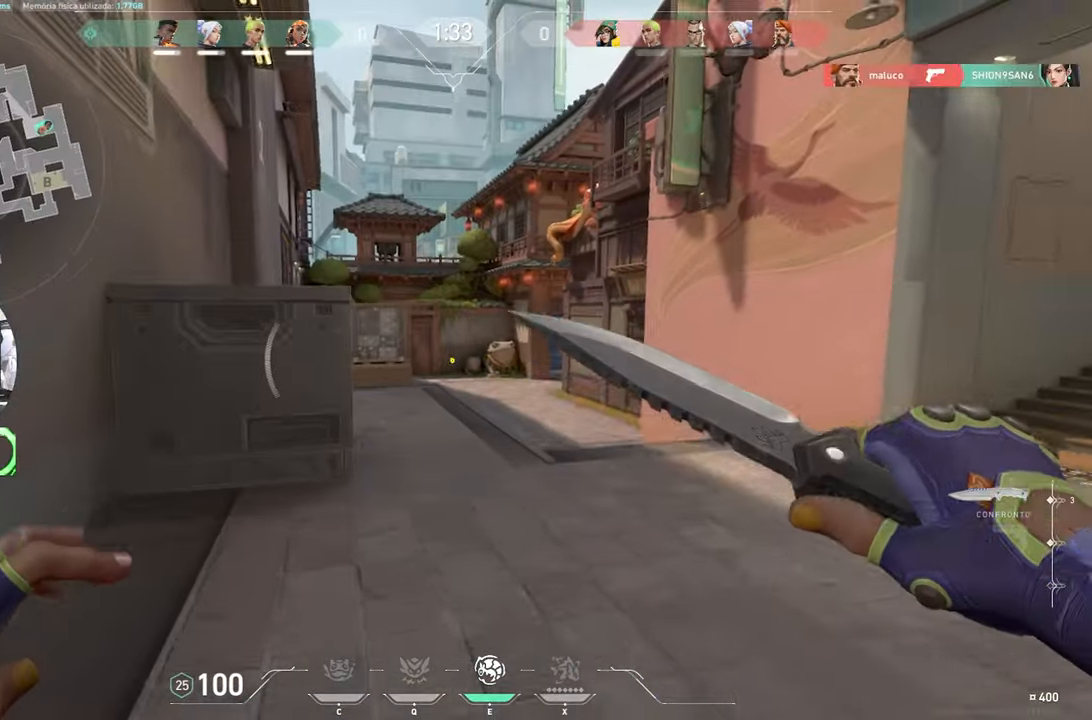
{"keys": ["v", "w"], "mouse": [], "mouse_move": "still", "events": []}
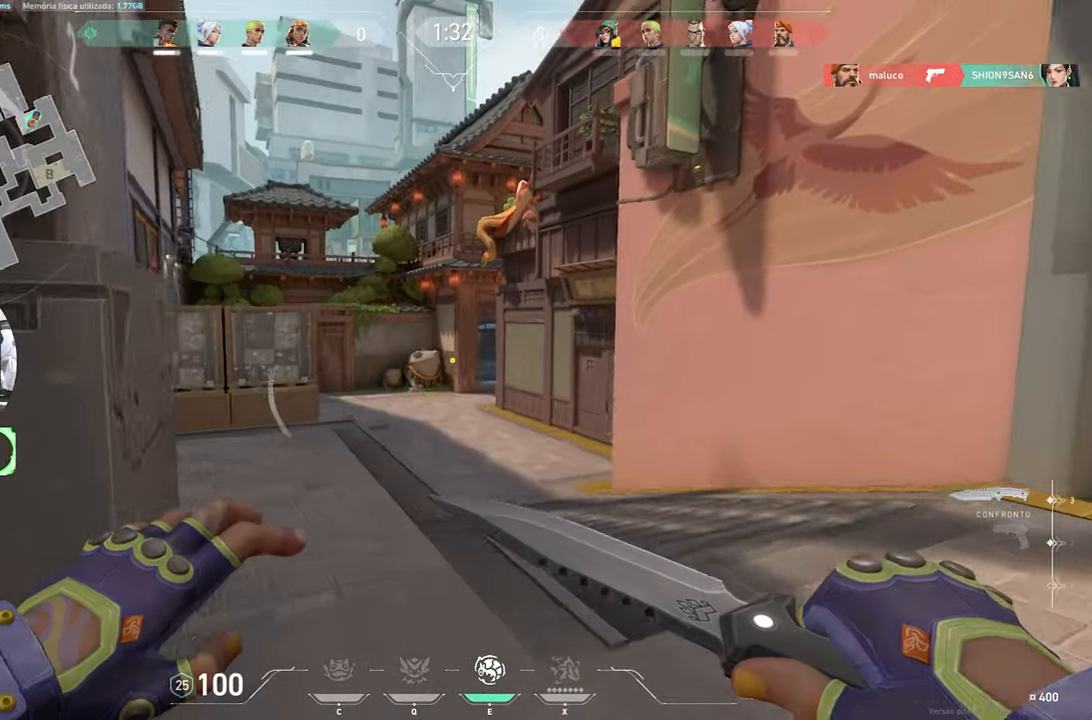
{"keys": ["w"], "mouse": [], "mouse_move": "still", "events": [[183, "v", "up"]]}
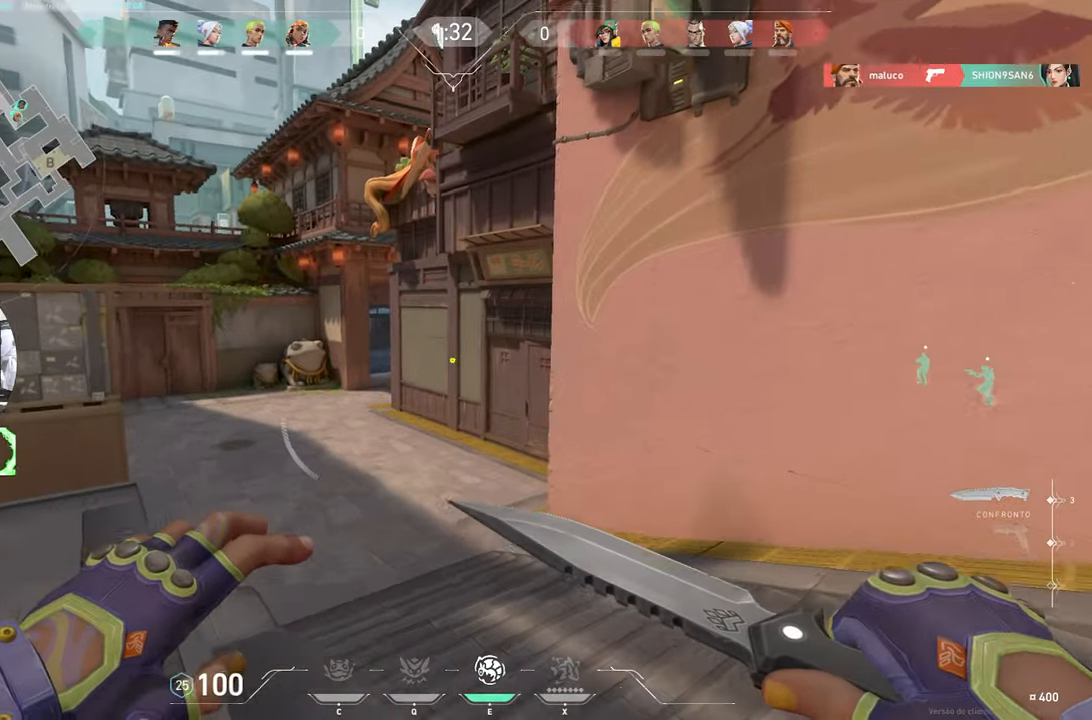
{"keys": ["w"], "mouse": [], "mouse_move": "left", "events": []}
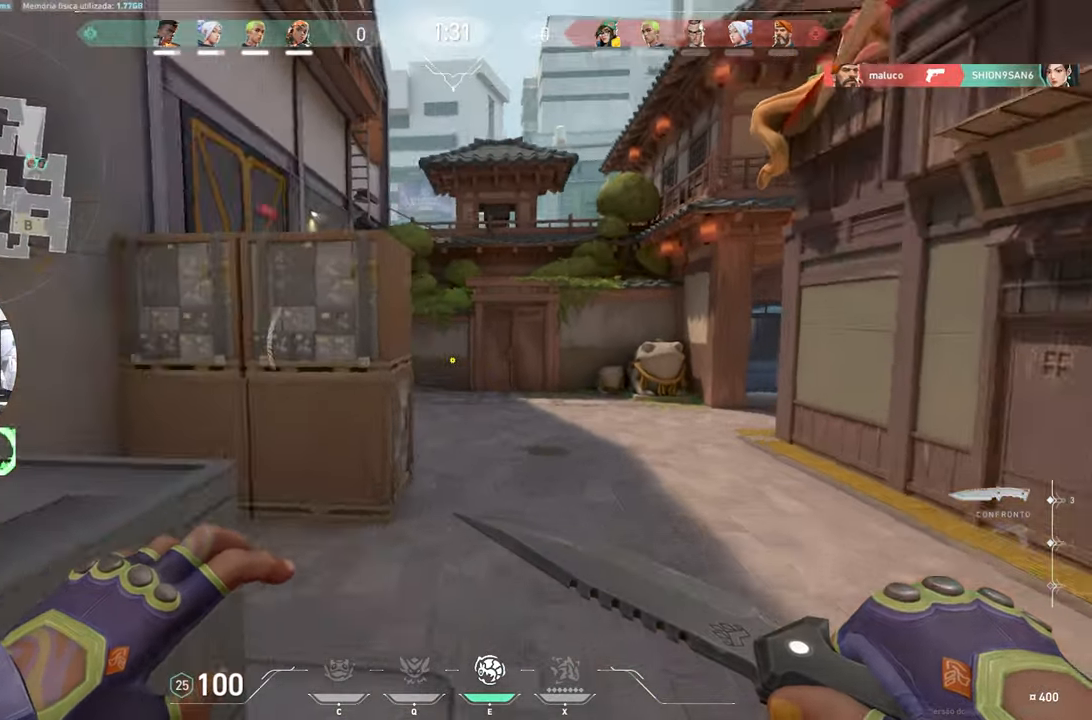
{"keys": ["w"], "mouse": [], "mouse_move": "still", "events": []}
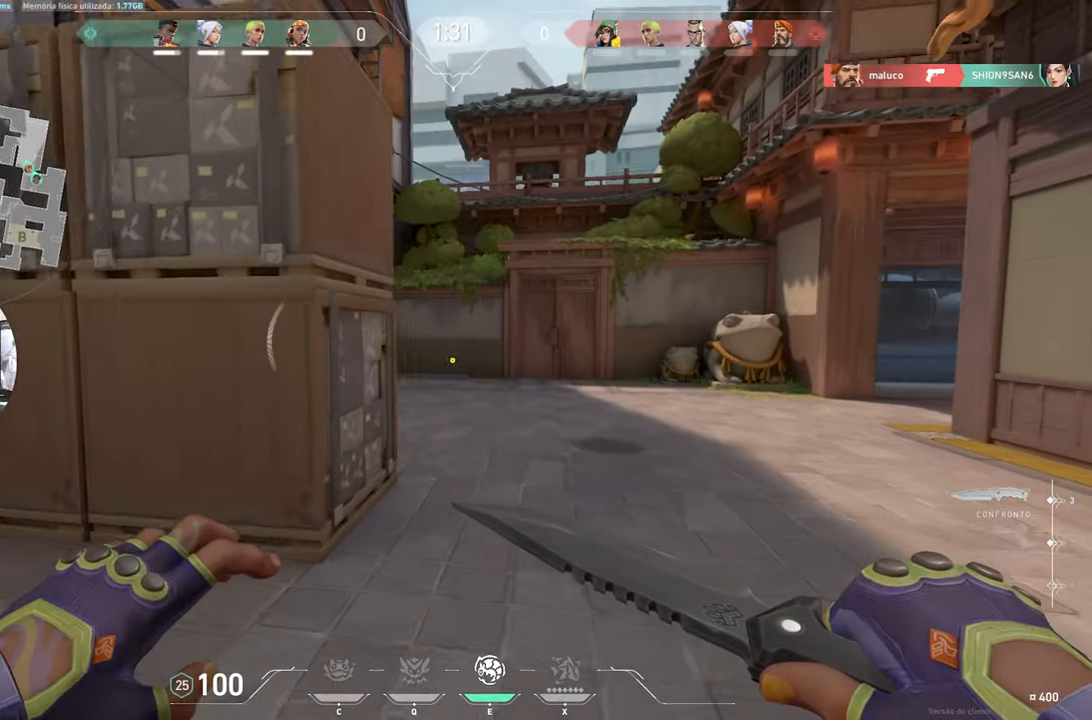
{"keys": ["d", "w"], "mouse": [], "mouse_move": "still", "events": [[367, "d", "down"]]}
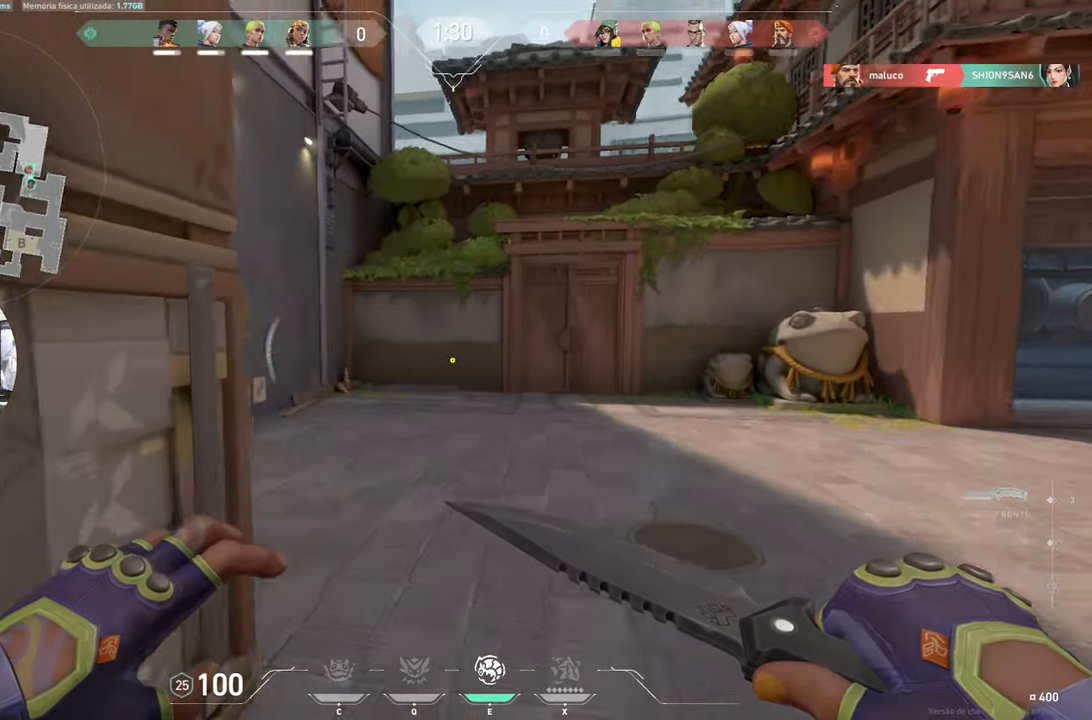
{"keys": ["w"], "mouse": [], "mouse_move": "still", "events": [[17, "d", "up"]]}
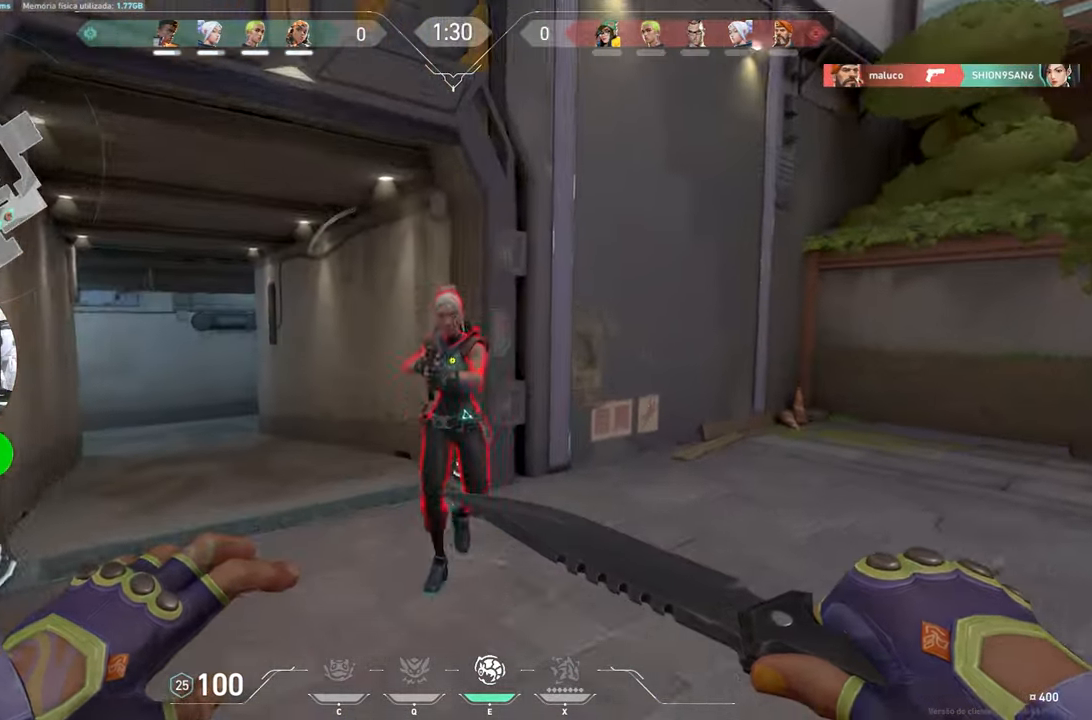
{"keys": ["d"], "mouse": [], "mouse_move": "right", "events": [[67, "a", "down"], [67, "mouse_left", "down"], [67, "w", "up"], [217, "mouse_left", "up"], [250, "d", "down"], [250, "mouse_left", "down"], [367, "a", "up"], [417, "space", "down"], [467, "mouse_left", "up"], [500, "space", "up"]]}
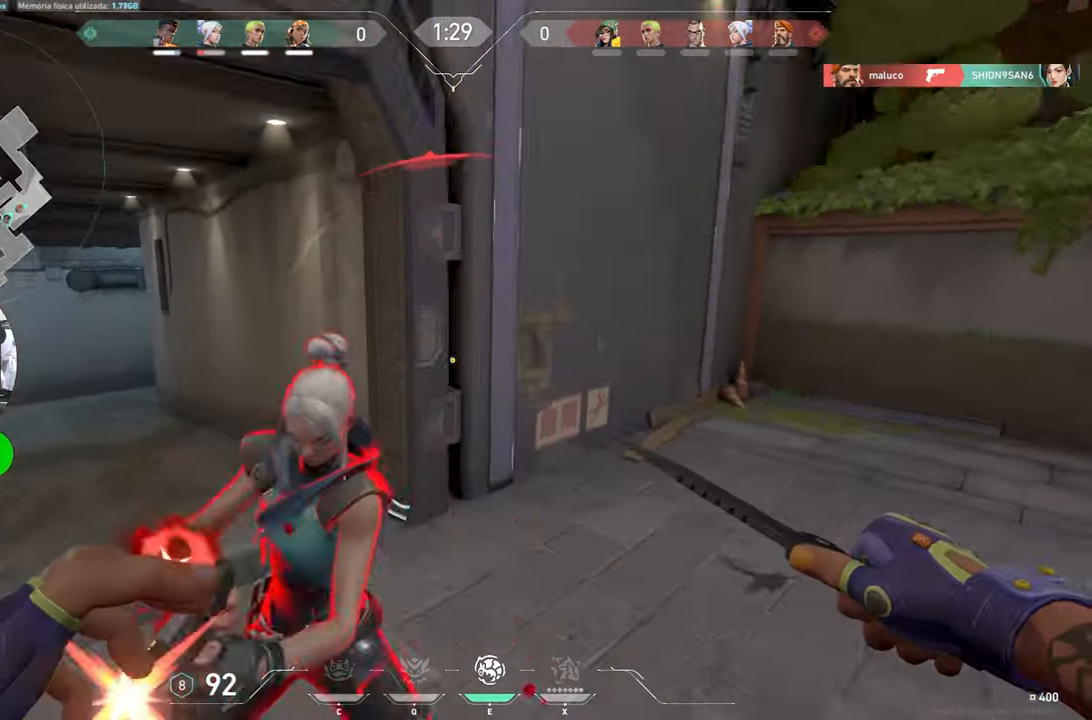
{"keys": ["a"], "mouse": [], "mouse_move": "up-left", "events": [[50, "mouse_left", "down"], [150, "mouse_left", "up"], [200, "mouse_left", "down"], [283, "mouse_left", "up"], [383, "a", "down"], [383, "mouse_left", "down"], [433, "d", "up"], [433, "mouse_left", "up"]]}
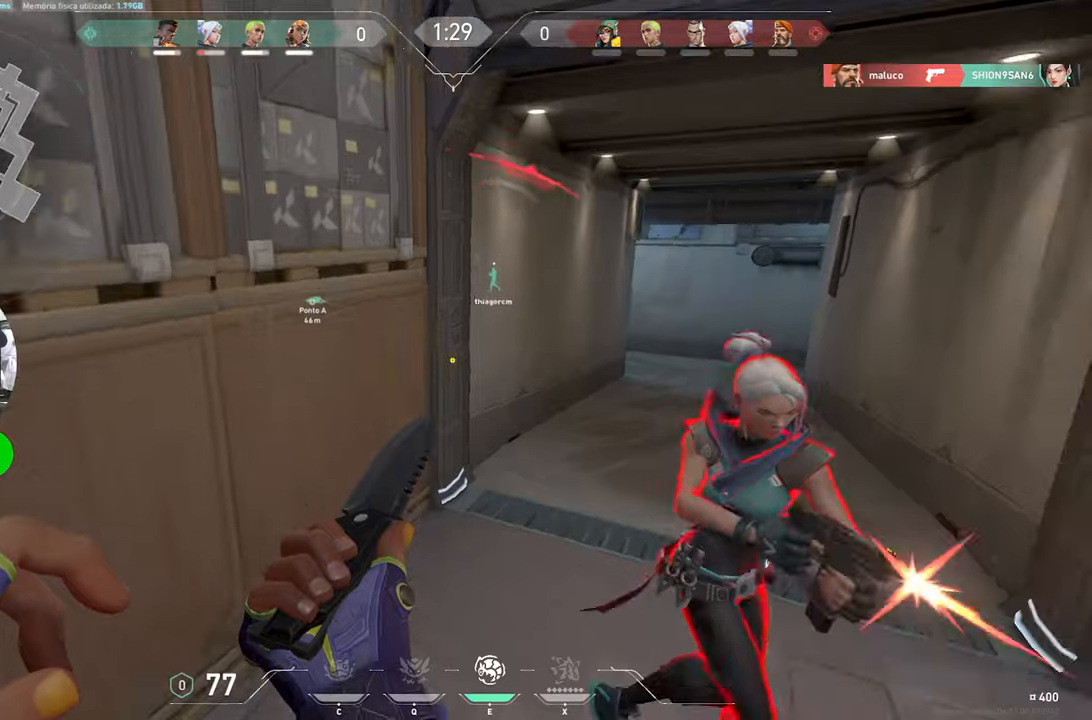
{"keys": ["a", "w"], "mouse": [], "mouse_move": "left", "events": [[17, "mouse_left", "down"], [117, "mouse_left", "up"], [217, "mouse_left", "down"], [300, "mouse_left", "up"], [400, "mouse_left", "down"], [450, "w", "down"], [500, "mouse_left", "up"]]}
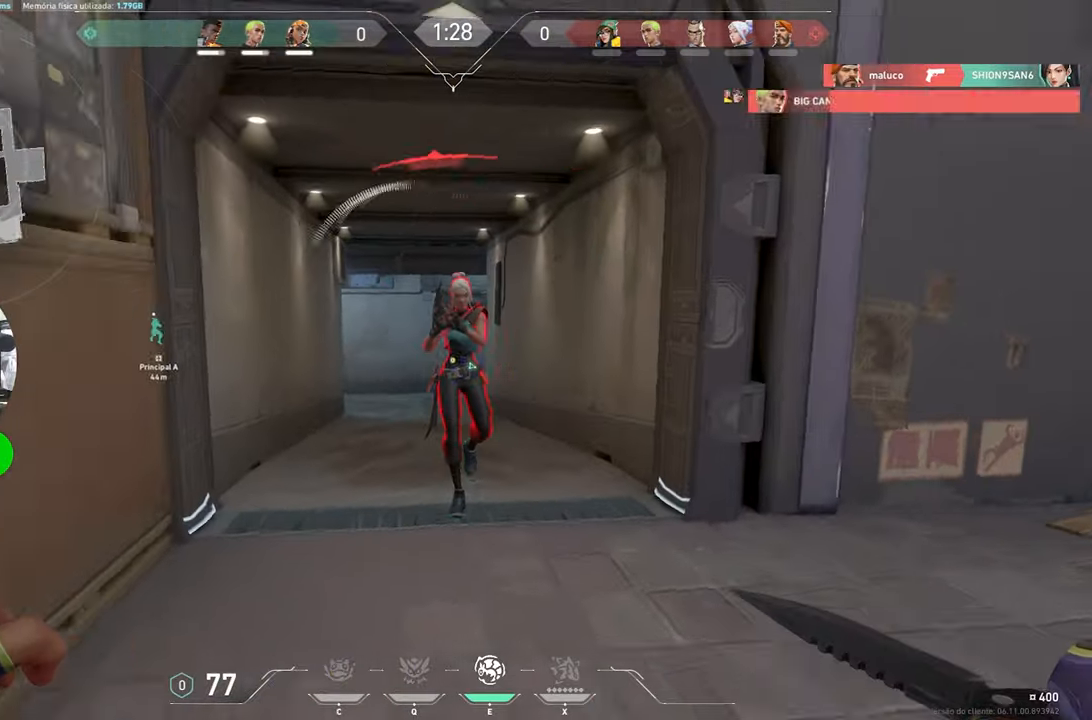
{"keys": ["d"], "mouse": [], "mouse_move": "still"}
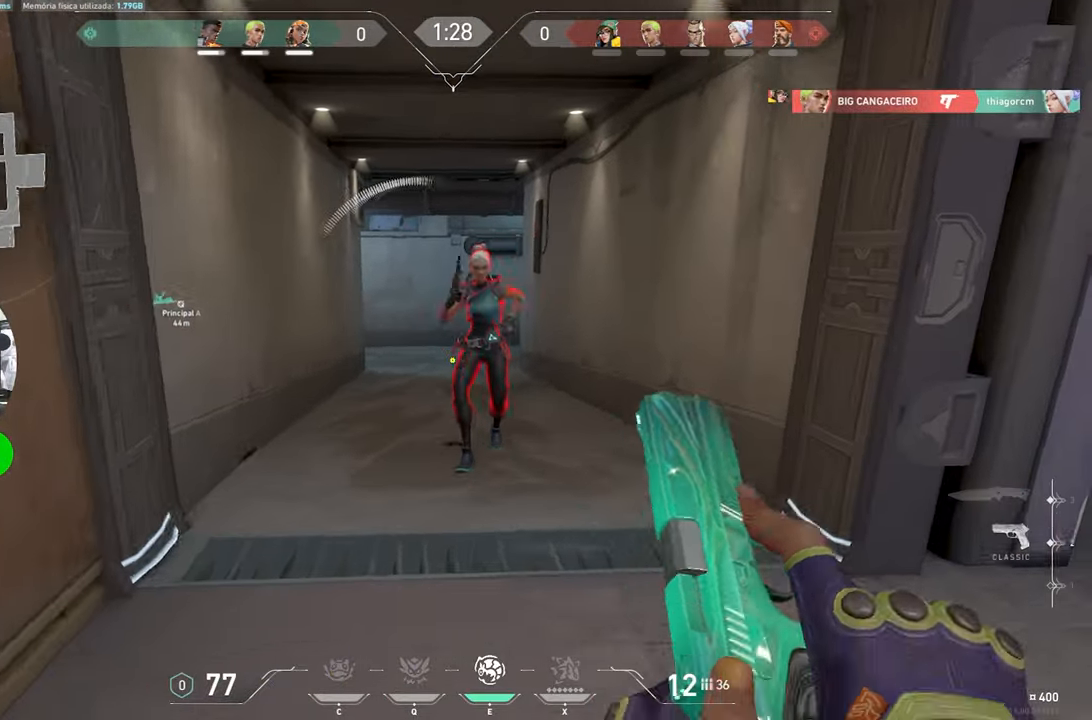
{"keys": ["d"], "mouse": [], "mouse_move": "still", "events": [[100, "space", "down"], [250, "space", "up"]]}
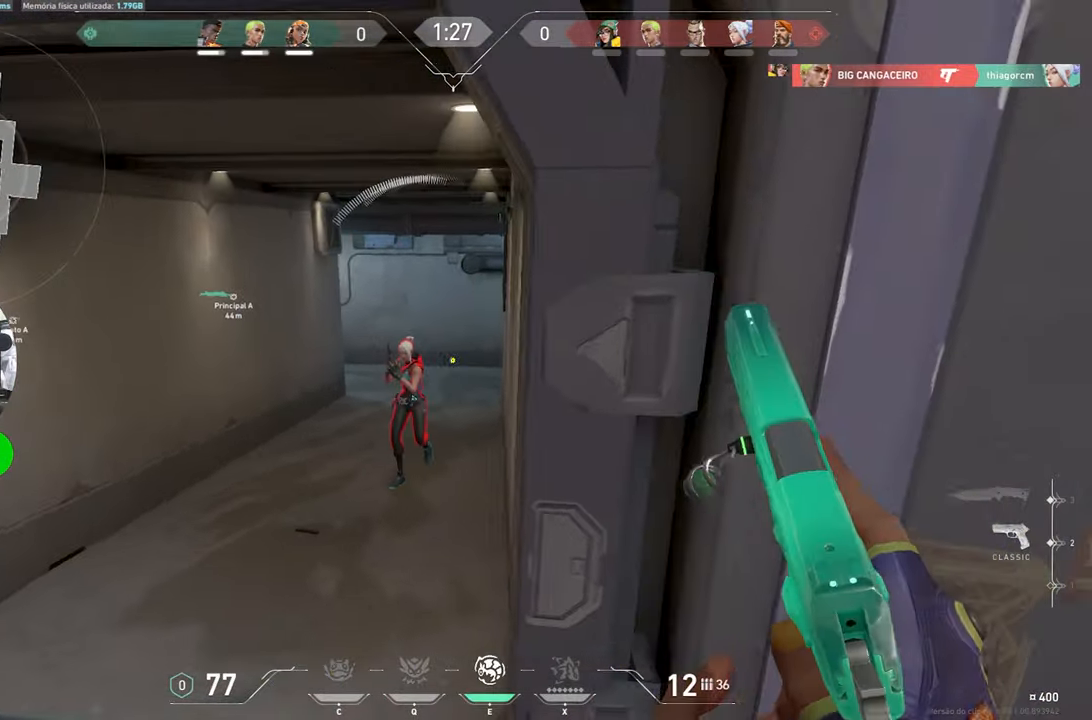
{"keys": ["a"], "mouse": [], "mouse_move": "still", "events": [[450, "a", "down"], [450, "d", "up"]]}
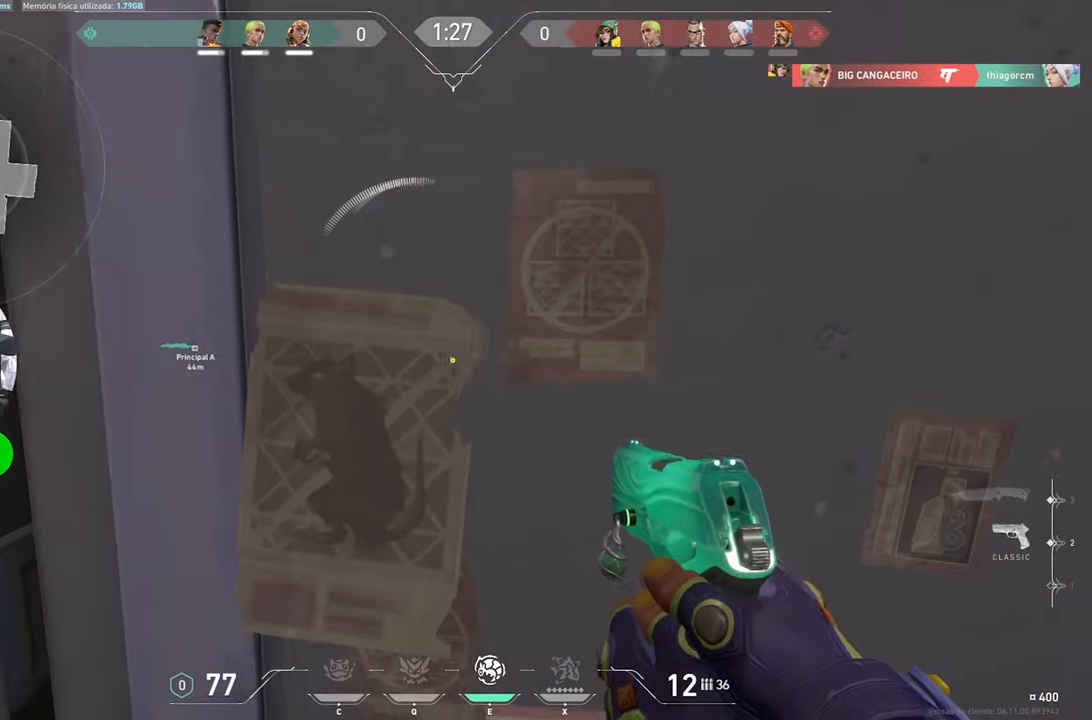
{"keys": ["a"], "mouse": [], "mouse_move": "still", "events": []}
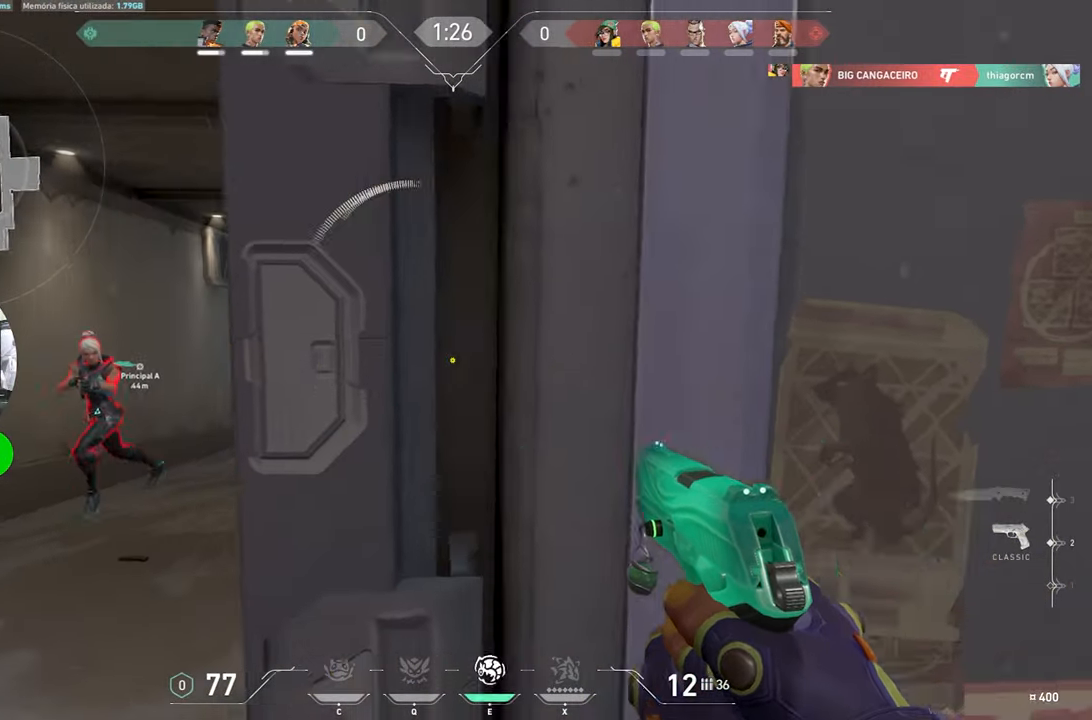
{"keys": ["a"], "mouse": [], "mouse_move": "still", "events": [[250, "ctrl", "down"], [250, "shift", "down"], [334, "ctrl", "up"], [334, "shift", "up"], [384, "mouse_left", "down"], [484, "mouse_left", "up"]]}
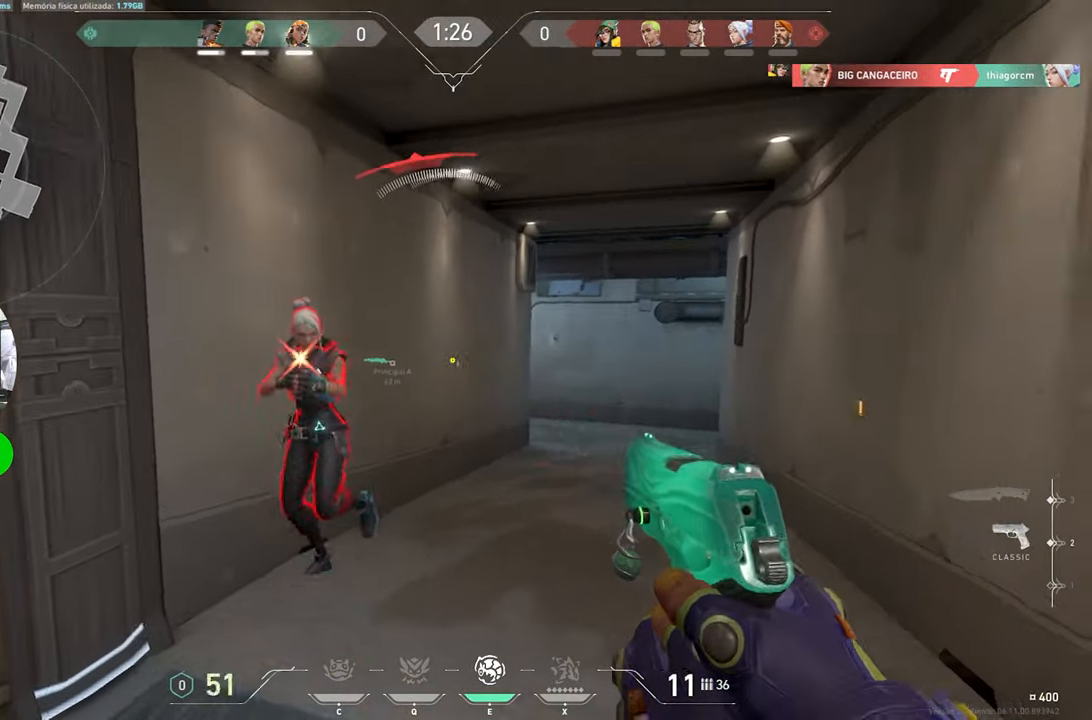
{"keys": [], "mouse": ["left"], "mouse_move": "still", "events": [[17, "mouse_left", "down"], [117, "mouse_left", "up"], [217, "mouse_left", "down"], [250, "mouse_left", "up"], [350, "a", "up"], [350, "d", "down"], [350, "mouse_left", "down"], [400, "mouse_left", "up"], [500, "d", "up"], [500, "mouse_left", "down"]]}
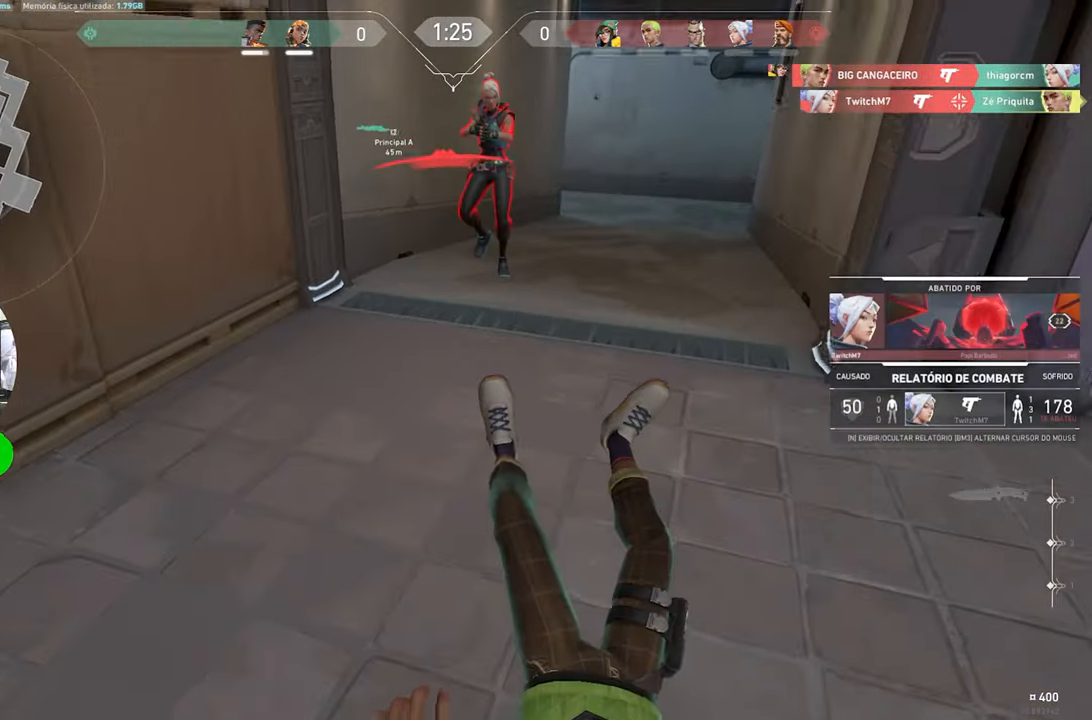
{"keys": ["v"], "mouse": [], "mouse_move": "still", "events": [[34, "mouse_left", "up"], [317, "v", "down"]]}
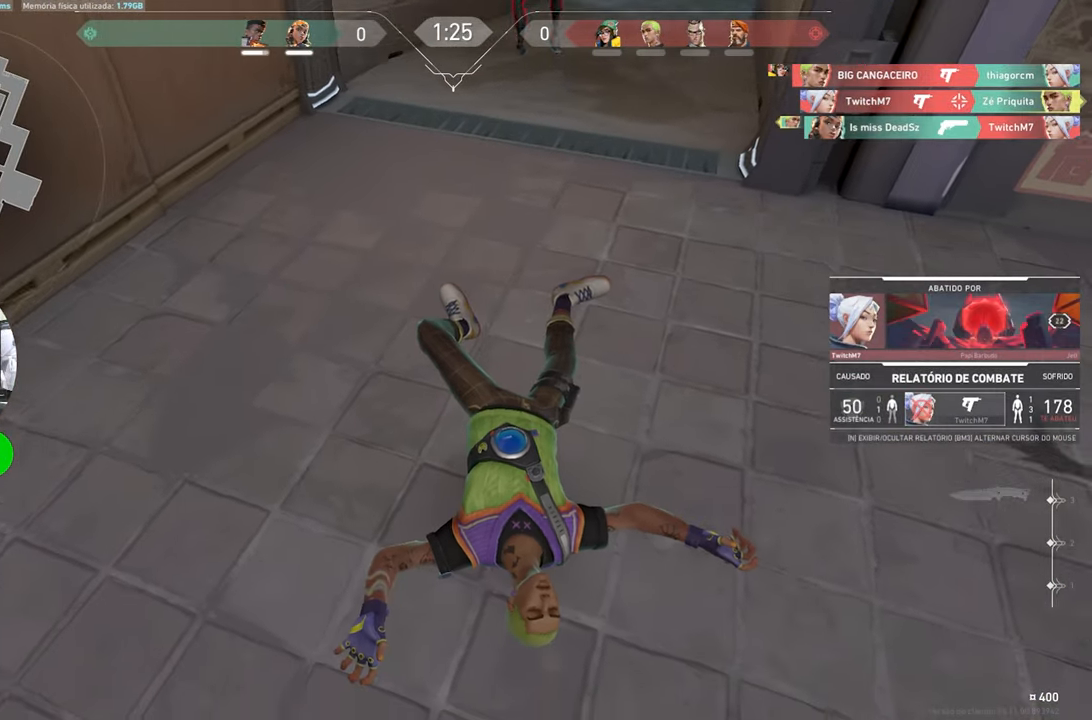
{"keys": ["v"], "mouse": [], "mouse_move": "still", "events": []}
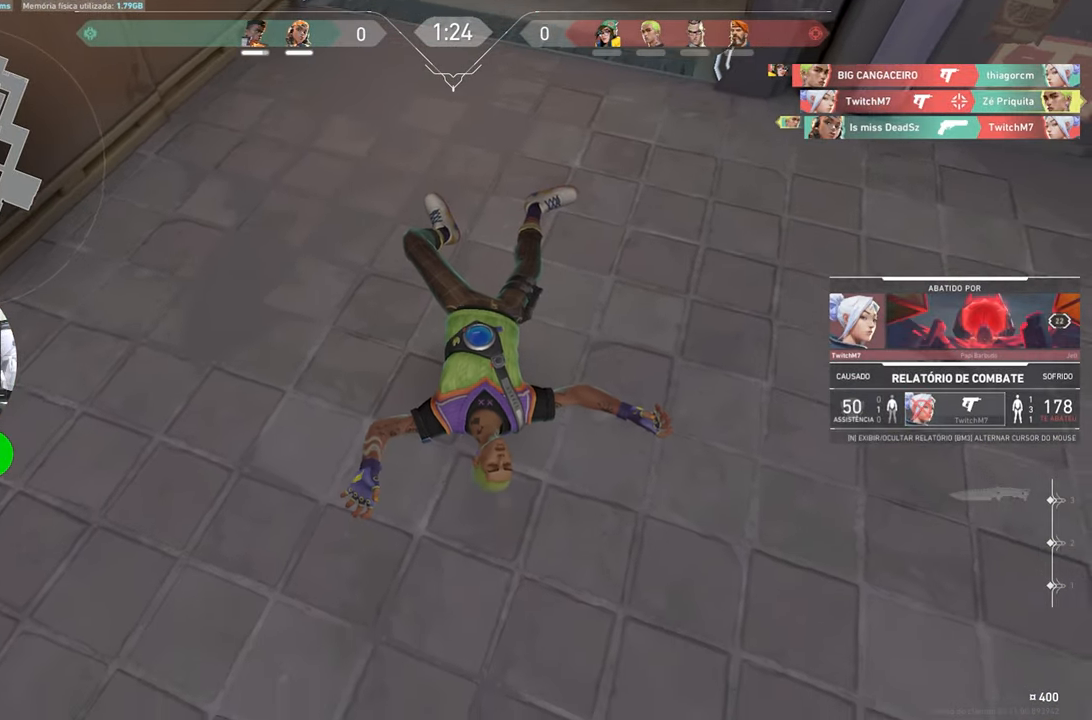
{"keys": ["v"], "mouse": [], "mouse_move": "still", "events": []}
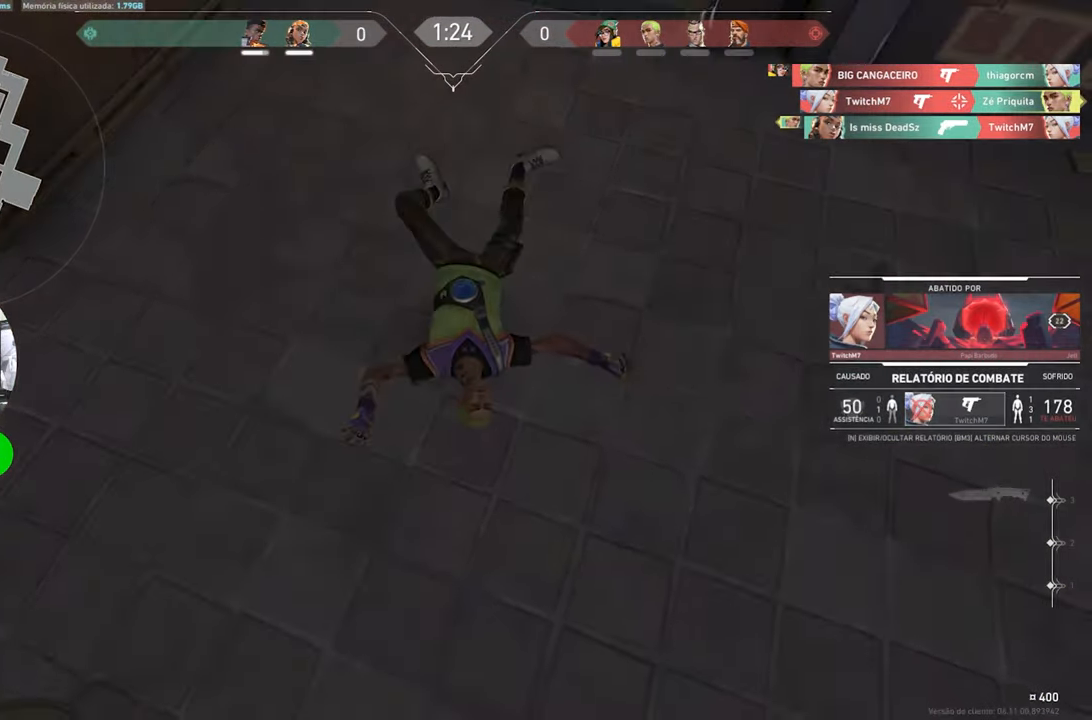
{"keys": ["v"], "mouse": [], "mouse_move": "up-right", "events": []}
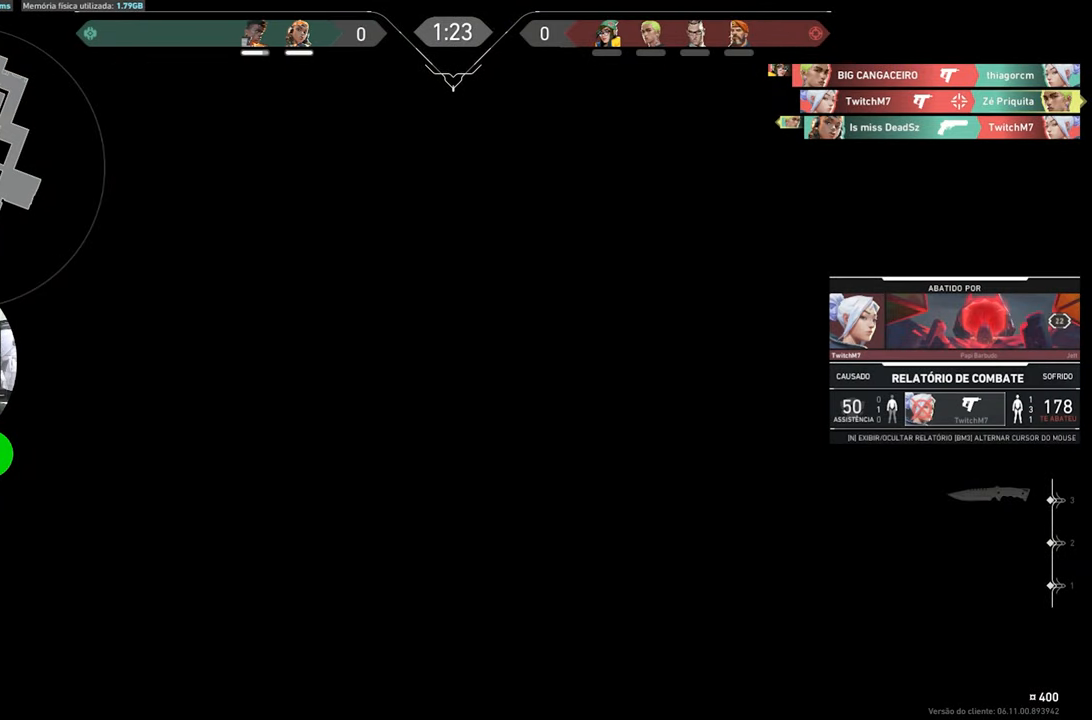
{"keys": ["v"], "mouse": [], "mouse_move": "still", "events": []}
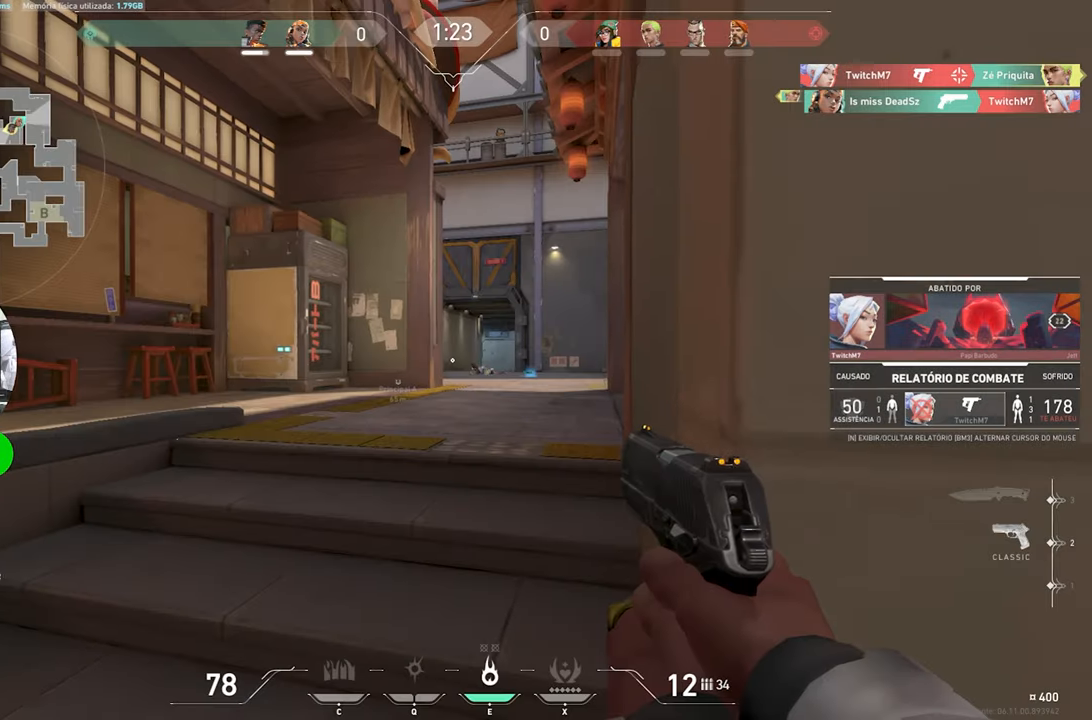
{"keys": [], "mouse": [], "mouse_move": "still", "events": [[116, "v", "up"]]}